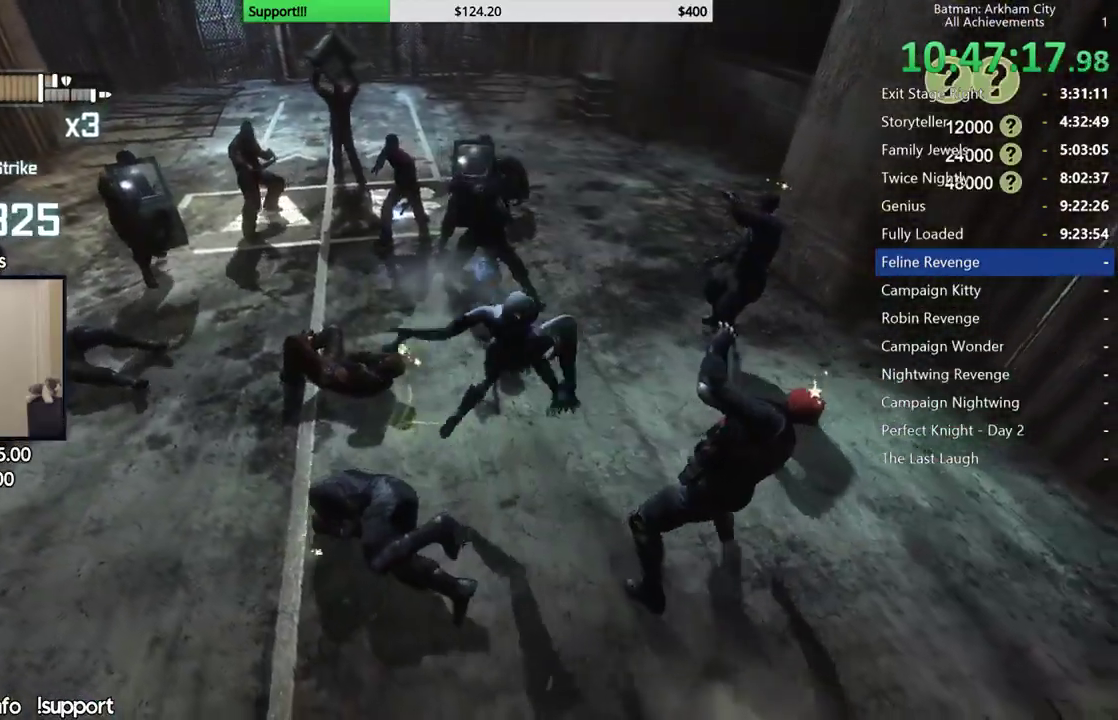
Gameplay with a controller (Xbox layout); each line is a JSON object with the inputs held at the frame after it (dt_ms = milliseconds from this image to that frame). "button_events" lists button changes between this image and that frame as [ms after this image, input, new state], when the widget could be followed in between (sticks are given only as held states). This document gives stick clicks only as held states, not as events. Not read: R1.
{"dt_ms": 500, "buttons": ["X"], "left_stick": "center", "right_stick": "center", "button_events": [[83, "X", "up"], [150, "X", "down"], [233, "X", "up"], [300, "X", "down"], [367, "X", "up"], [450, "X", "down"]]}
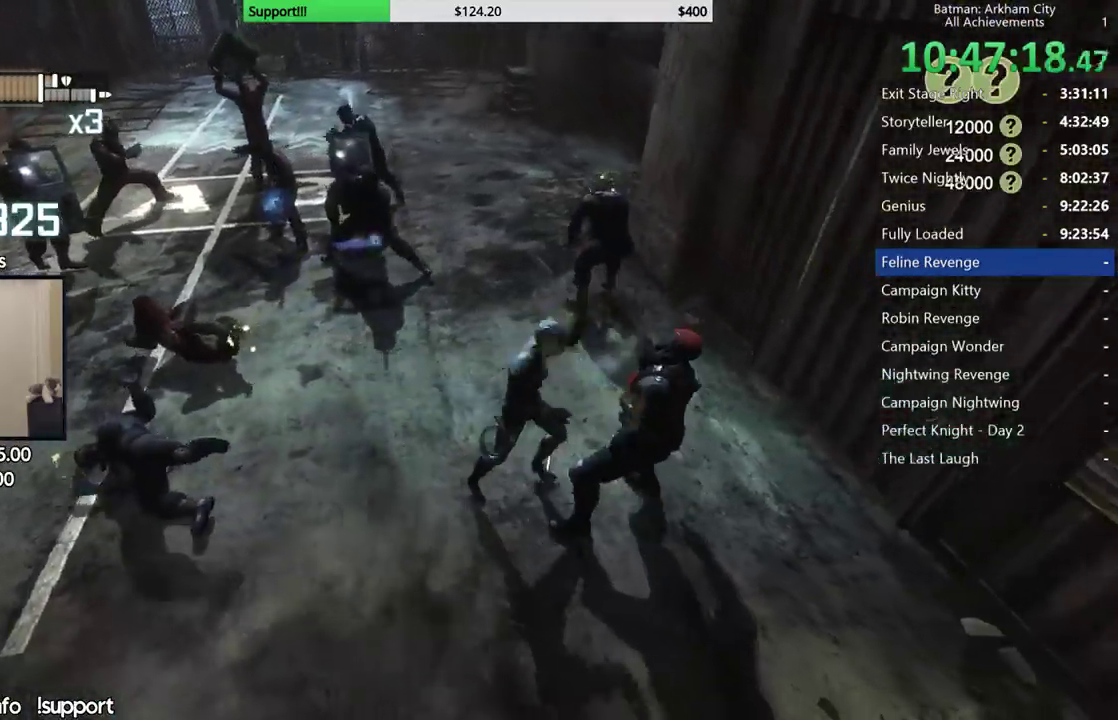
{"dt_ms": 500, "buttons": [], "left_stick": "center", "right_stick": "center", "button_events": [[33, "X", "up"], [100, "X", "down"], [183, "X", "up"], [250, "X", "down"], [333, "X", "up"], [400, "X", "down"], [483, "X", "up"]]}
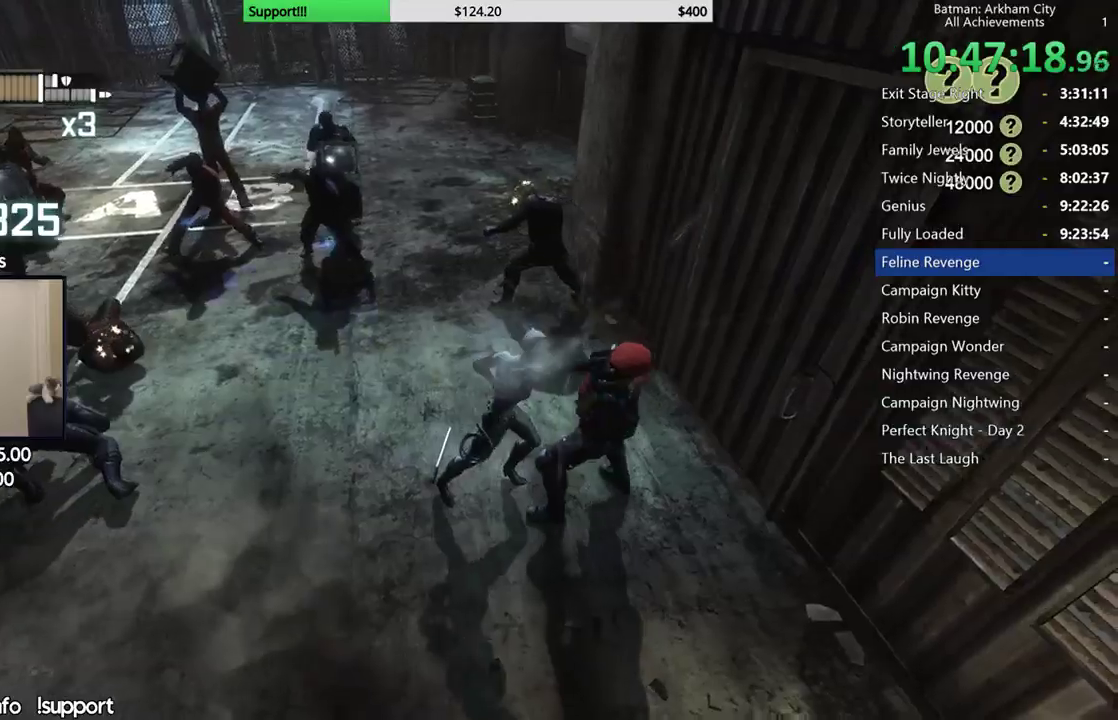
{"dt_ms": 500, "buttons": ["X"], "left_stick": "center", "right_stick": "center", "button_events": [[33, "X", "down"], [117, "X", "up"], [183, "X", "down"], [267, "X", "up"], [333, "X", "down"], [417, "X", "up"], [467, "X", "down"]]}
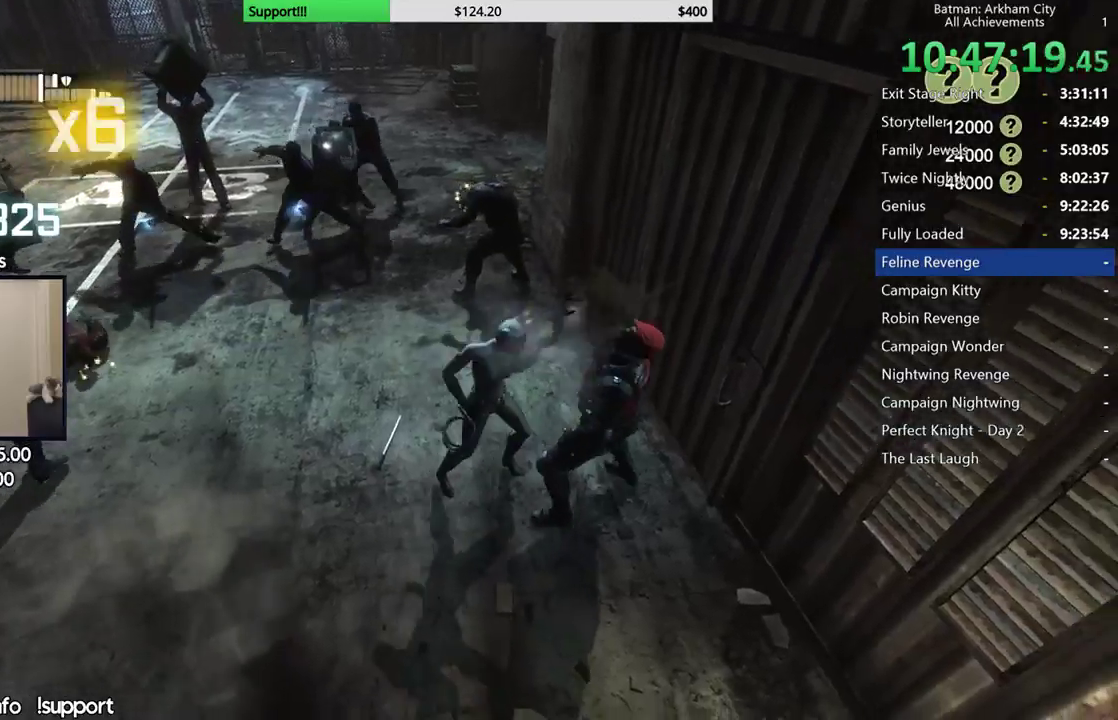
{"dt_ms": 500, "buttons": ["X"], "left_stick": "center", "right_stick": "center", "button_events": [[50, "X", "up"], [117, "X", "down"], [200, "X", "up"], [267, "X", "down"], [350, "X", "up"], [417, "X", "down"]]}
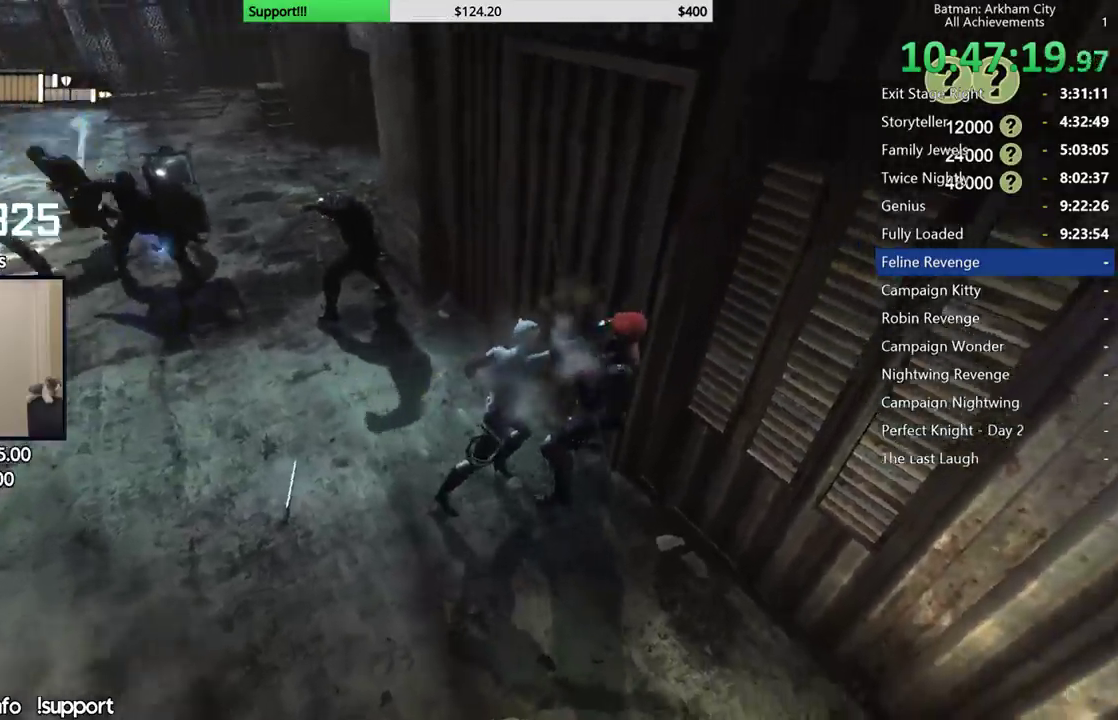
{"dt_ms": 500, "buttons": ["X"], "left_stick": "center", "right_stick": "left", "button_events": [[133, "X", "up"], [183, "X", "down"], [267, "X", "up"], [350, "X", "down"], [417, "X", "up"], [500, "X", "down"]]}
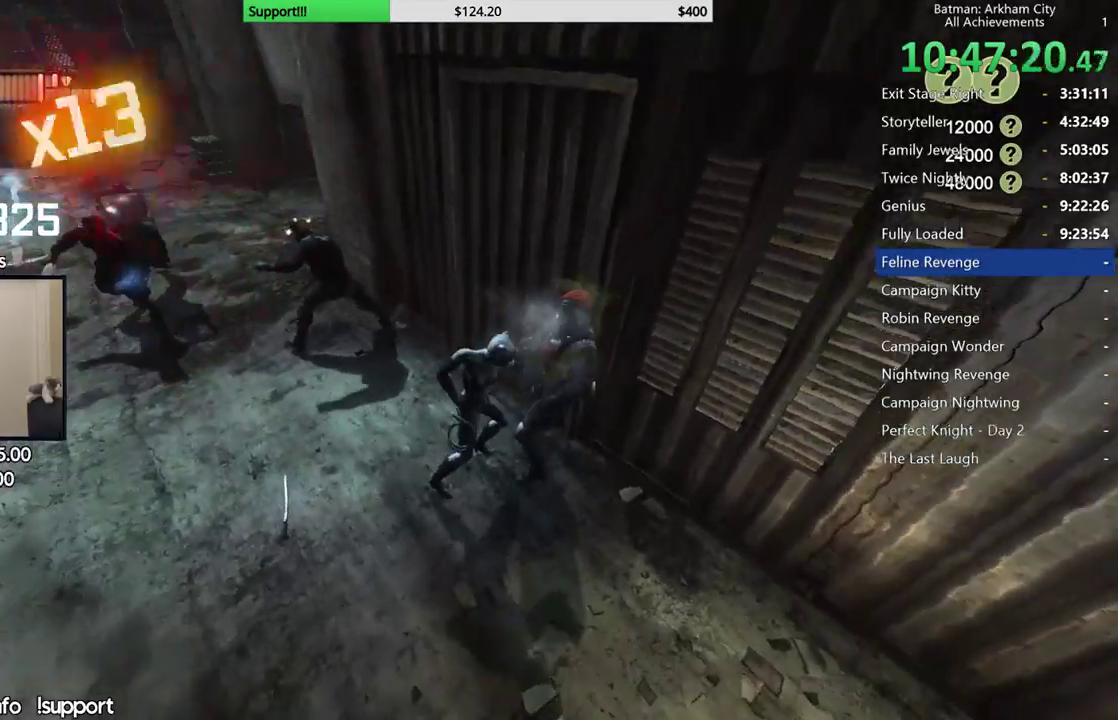
{"dt_ms": 500, "buttons": ["X"], "left_stick": "center", "right_stick": "center", "button_events": [[67, "X", "up"], [133, "X", "down"], [217, "X", "up"], [300, "X", "down"], [367, "X", "up"], [433, "X", "down"]]}
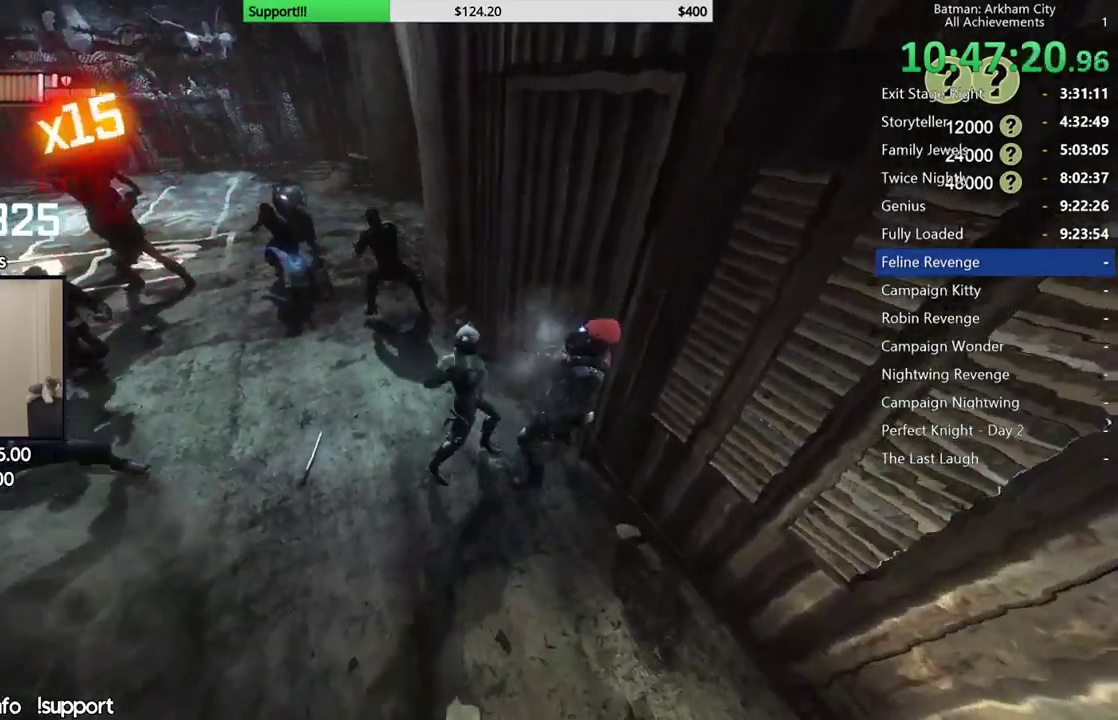
{"dt_ms": 500, "buttons": ["X"], "left_stick": "center", "right_stick": "center", "button_events": [[17, "X", "up"], [100, "X", "down"], [183, "X", "up"], [267, "X", "down"], [350, "X", "up"], [400, "X", "down"]]}
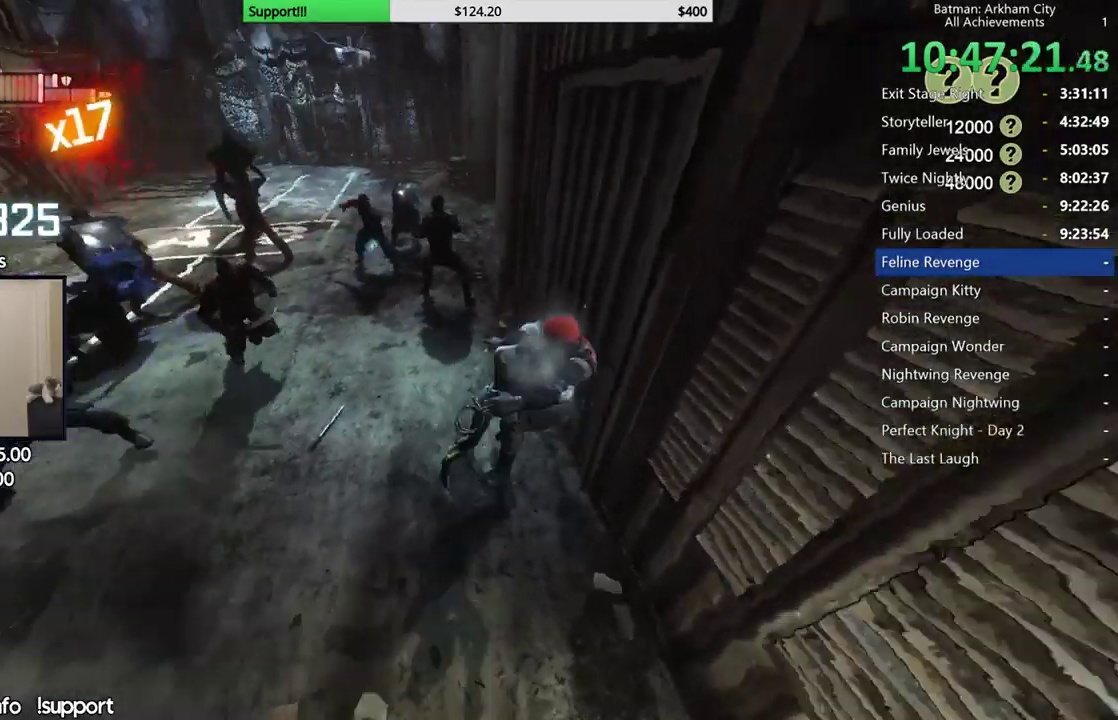
{"dt_ms": 500, "buttons": [], "left_stick": "center", "right_stick": "center", "button_events": [[17, "X", "up"], [67, "X", "down"], [150, "X", "up"], [233, "X", "down"], [317, "X", "up"]]}
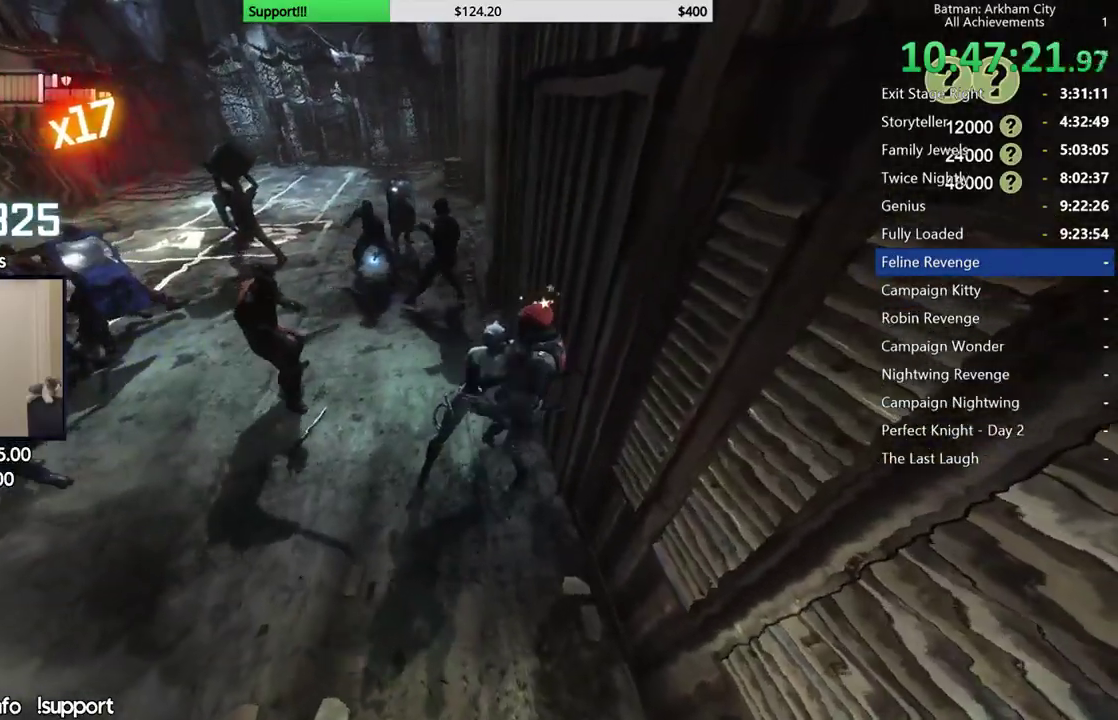
{"dt_ms": 500, "buttons": [], "left_stick": "center", "right_stick": "center", "button_events": []}
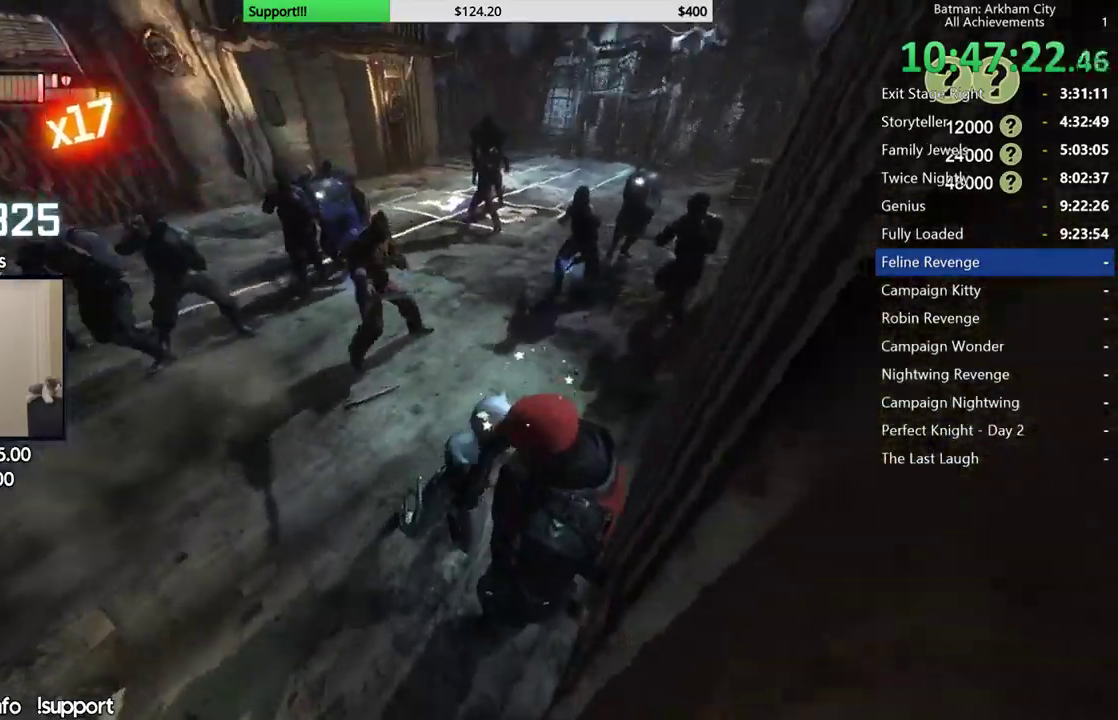
{"dt_ms": 500, "buttons": [], "left_stick": "center", "right_stick": "center", "button_events": []}
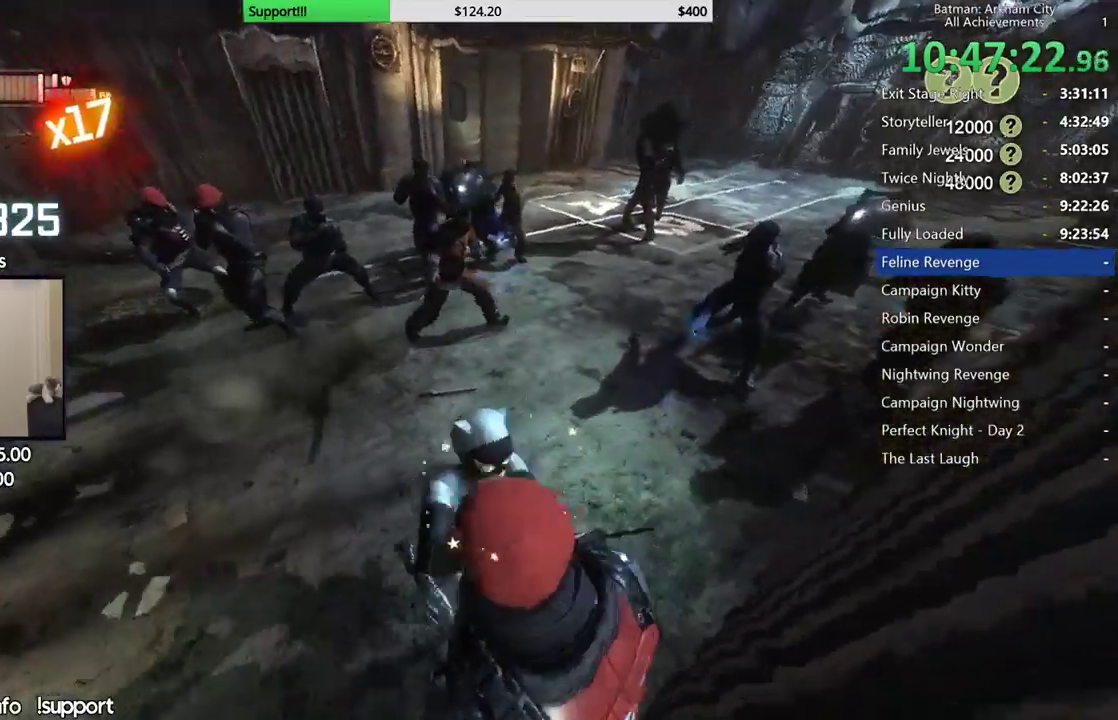
{"dt_ms": 500, "buttons": ["B", "Y"], "left_stick": "up-left", "right_stick": "center", "button_events": [[500, "B", "down"], [500, "Y", "down"]]}
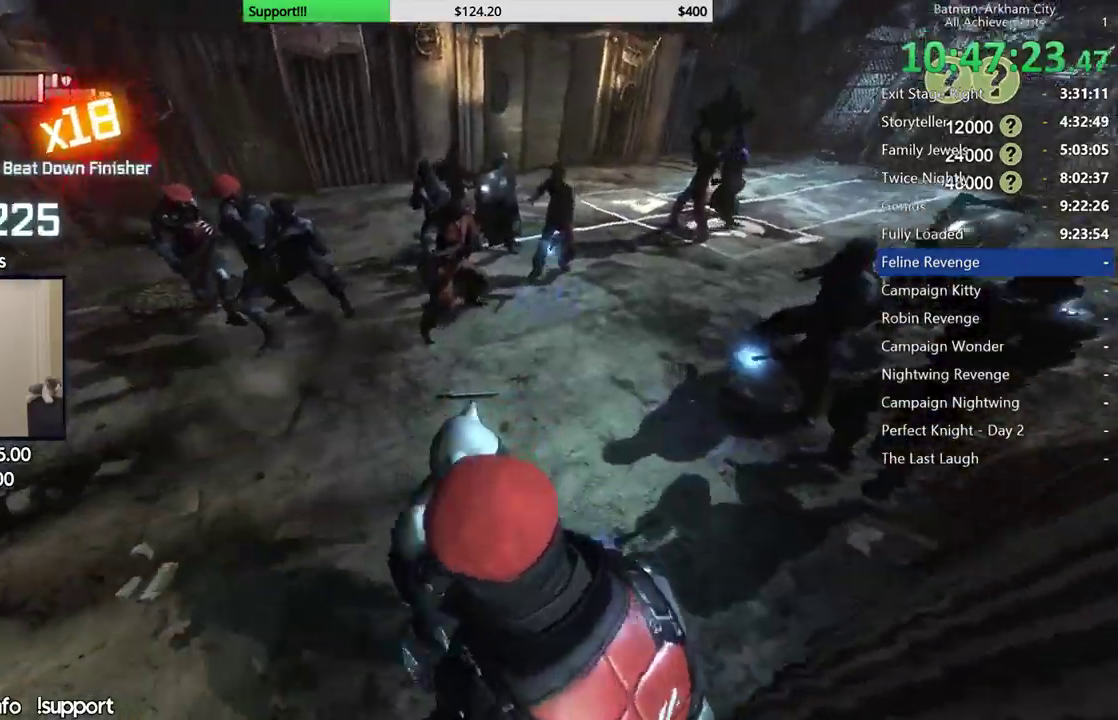
{"dt_ms": 500, "buttons": [], "left_stick": "left", "right_stick": "center", "button_events": [[200, "B", "up"], [200, "Y", "up"]]}
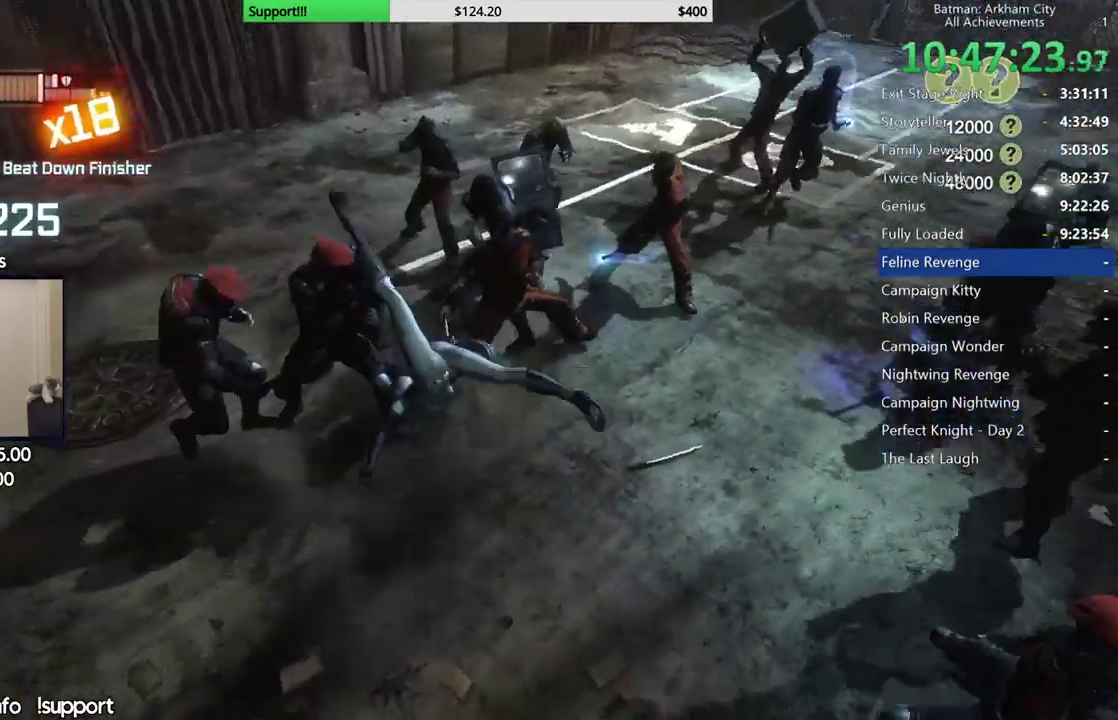
{"dt_ms": 500, "buttons": [], "left_stick": "left", "right_stick": "center", "button_events": []}
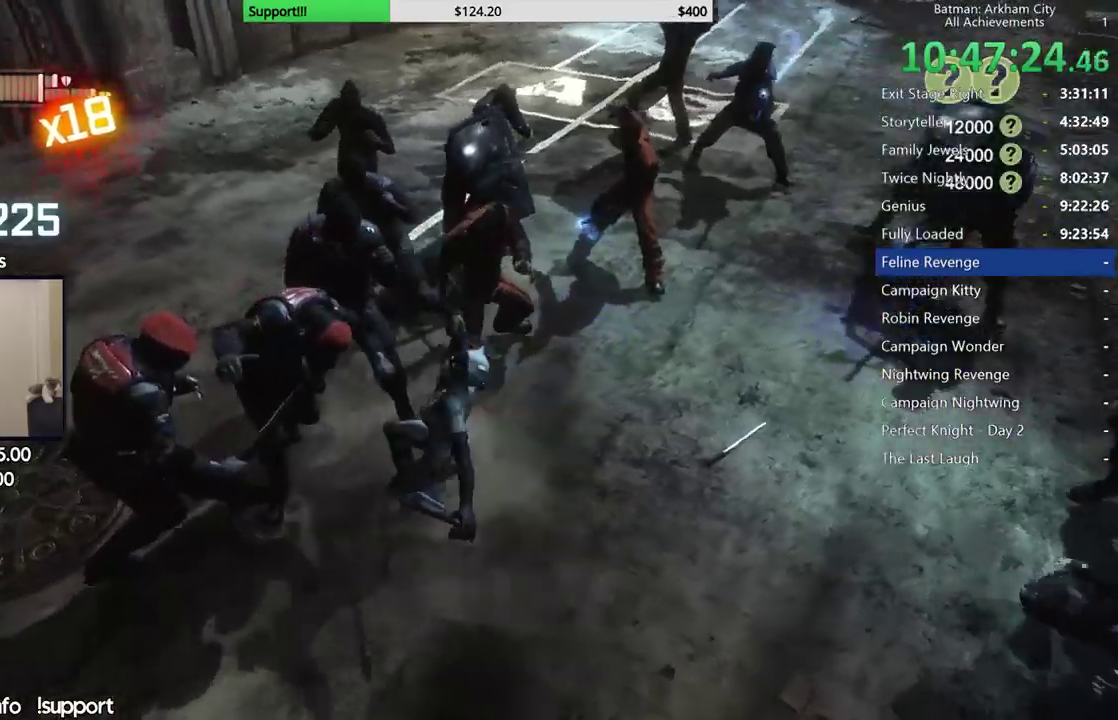
{"dt_ms": 500, "buttons": [], "left_stick": "center", "right_stick": "center", "button_events": []}
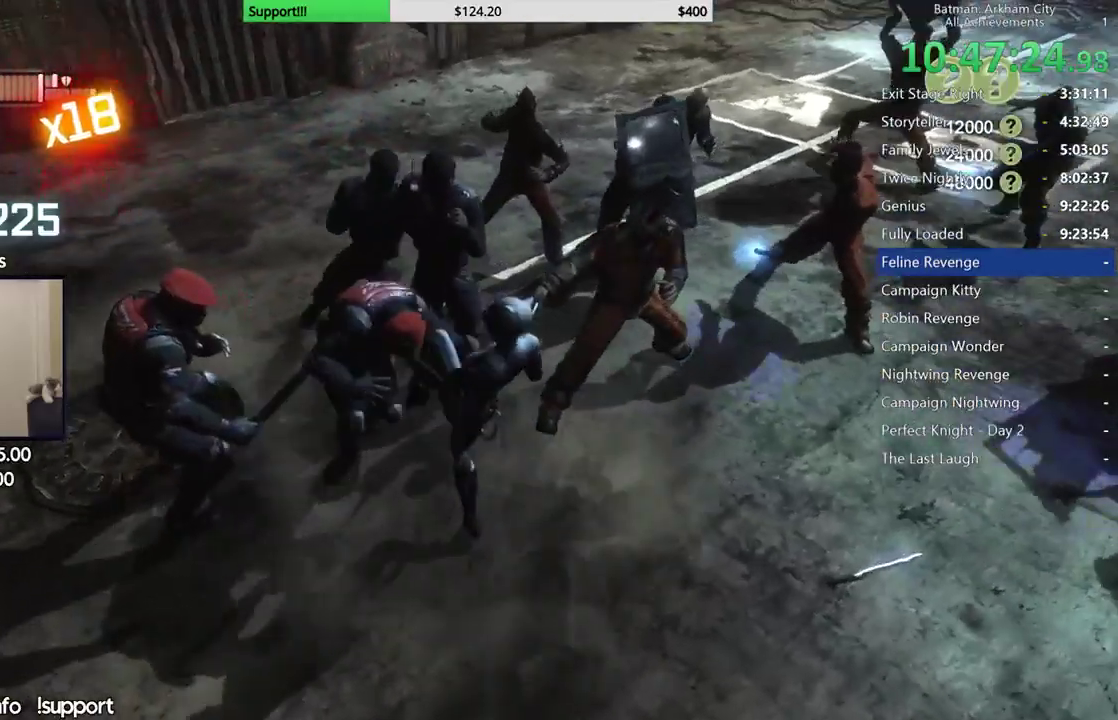
{"dt_ms": 500, "buttons": [], "left_stick": "center", "right_stick": "center", "button_events": []}
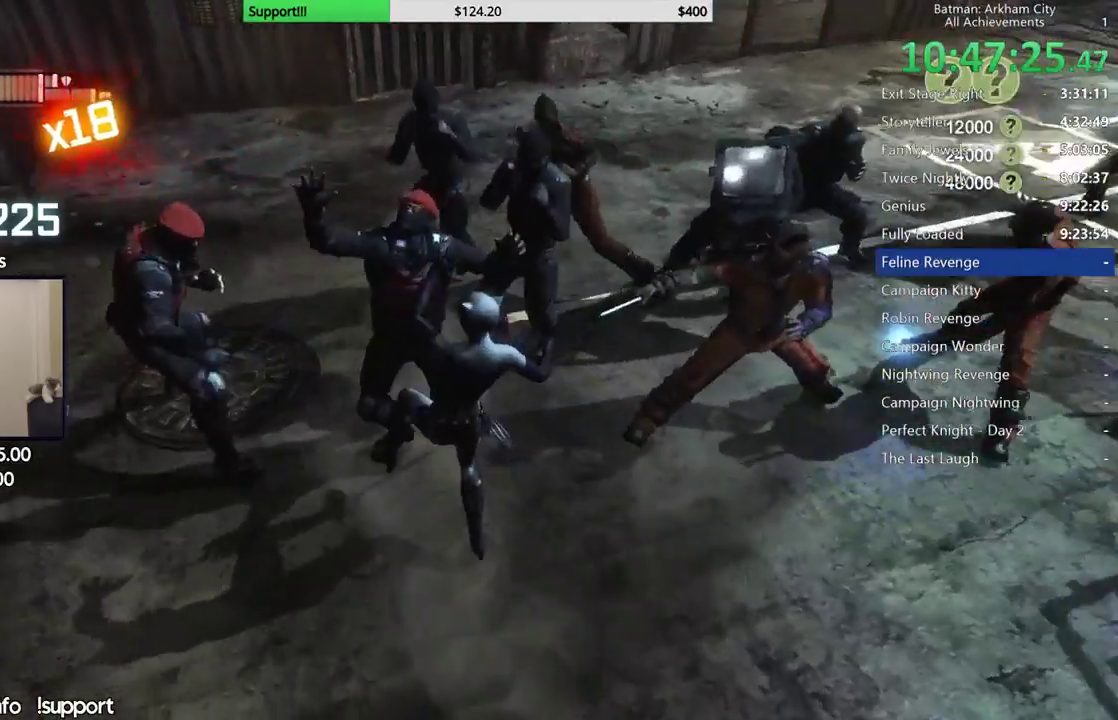
{"dt_ms": 500, "buttons": [], "left_stick": "center", "right_stick": "center", "button_events": []}
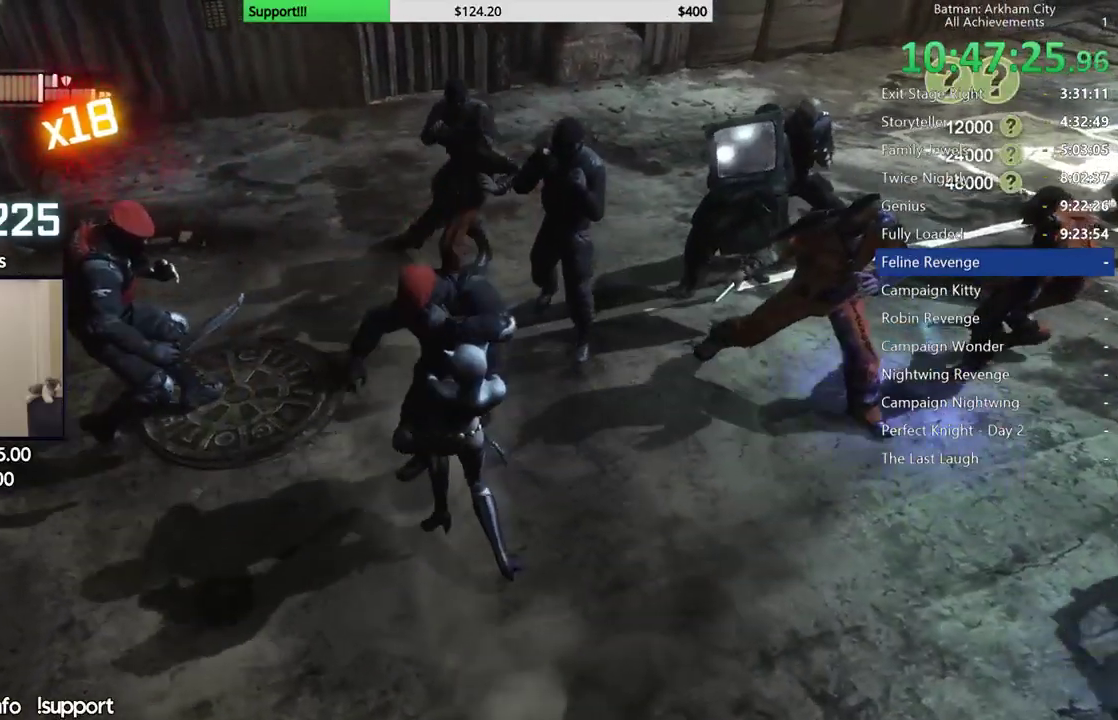
{"dt_ms": 500, "buttons": [], "left_stick": "center", "right_stick": "center", "button_events": []}
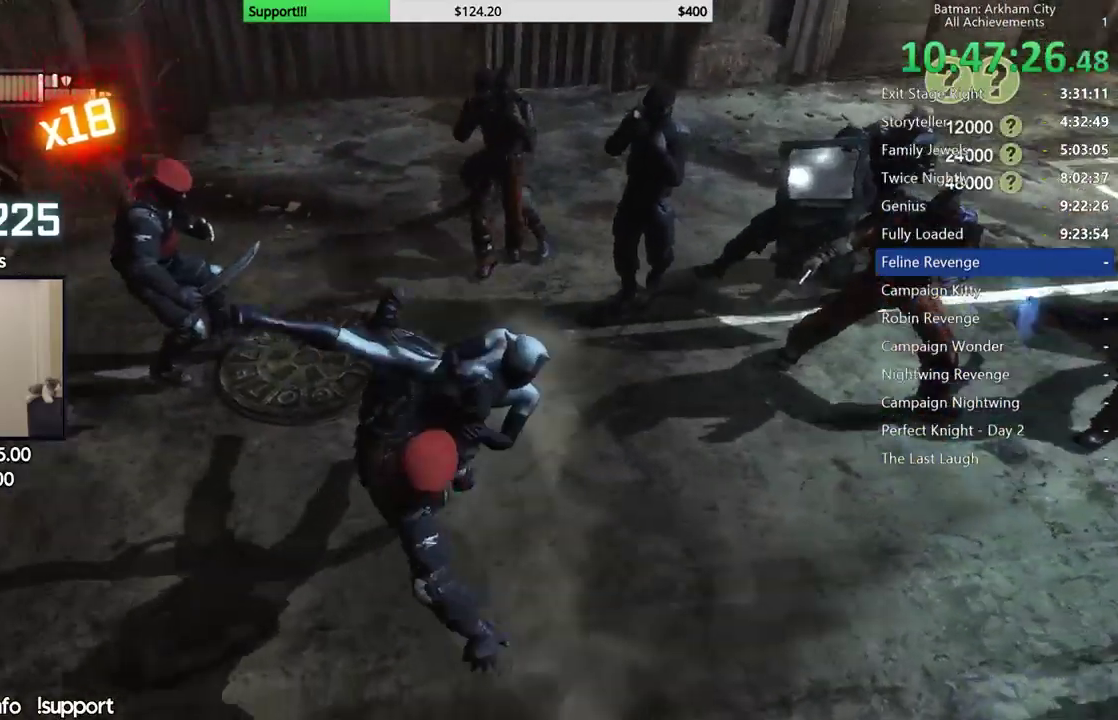
{"dt_ms": 500, "buttons": [], "left_stick": "center", "right_stick": "up", "button_events": []}
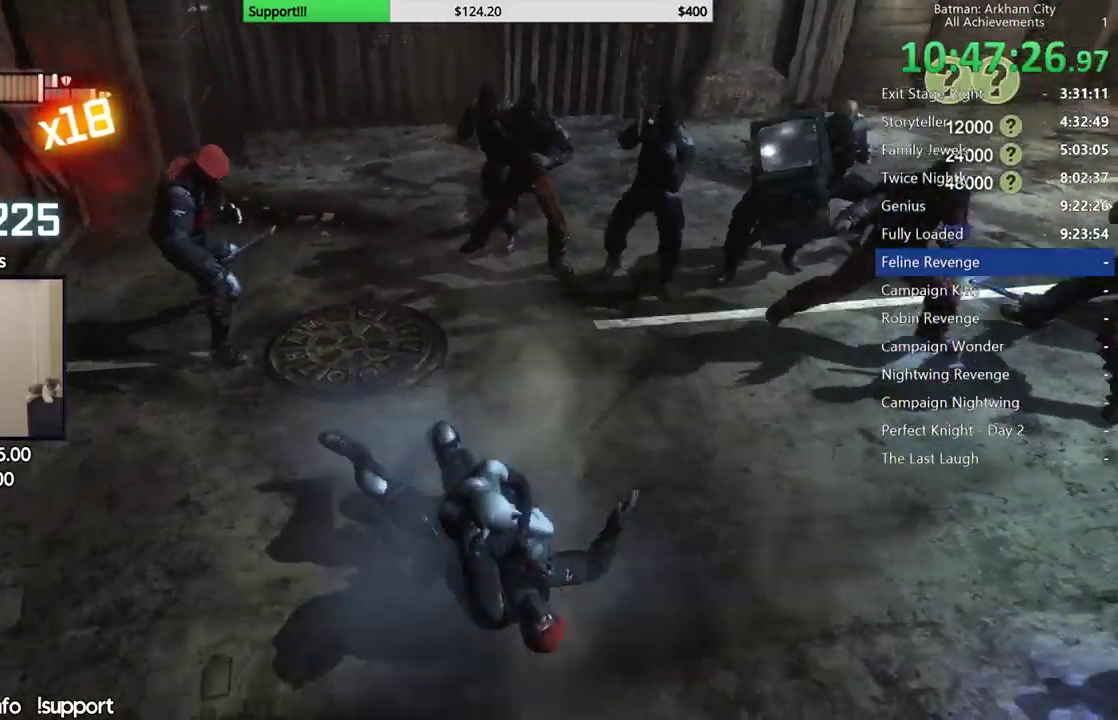
{"dt_ms": 500, "buttons": [], "left_stick": "up-left", "right_stick": "center", "button_events": []}
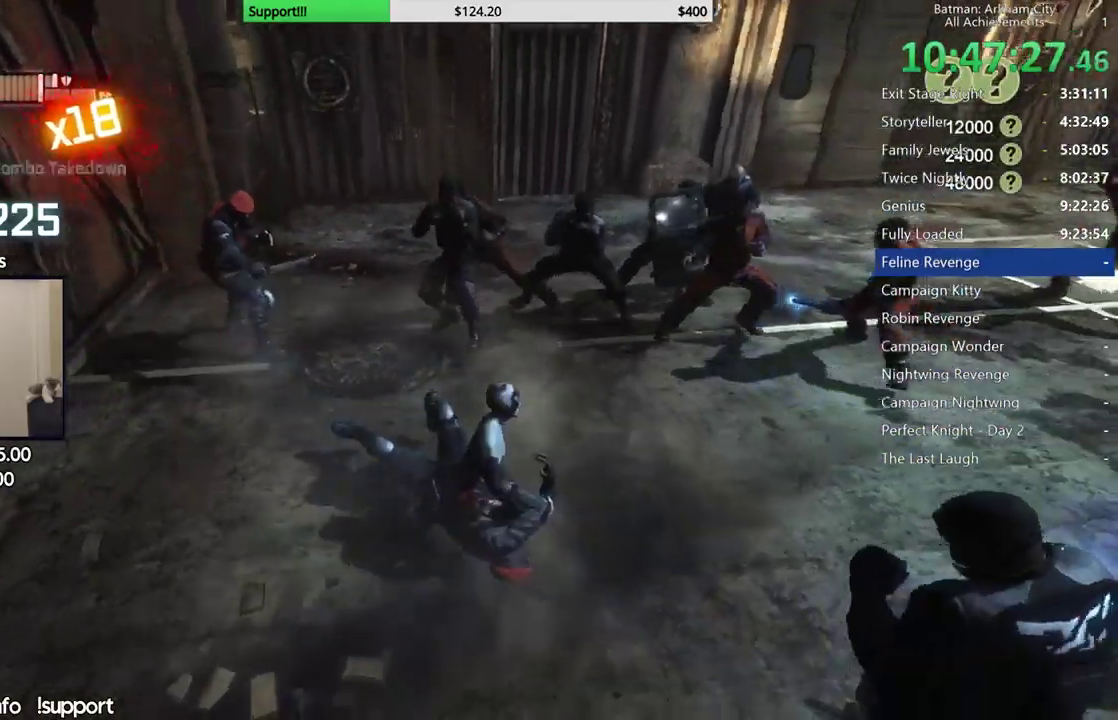
{"dt_ms": 500, "buttons": [], "left_stick": "up-left", "right_stick": "center", "button_events": [[67, "A", "down"], [150, "A", "up"], [233, "A", "down"], [317, "A", "up"], [400, "A", "down"], [500, "A", "up"]]}
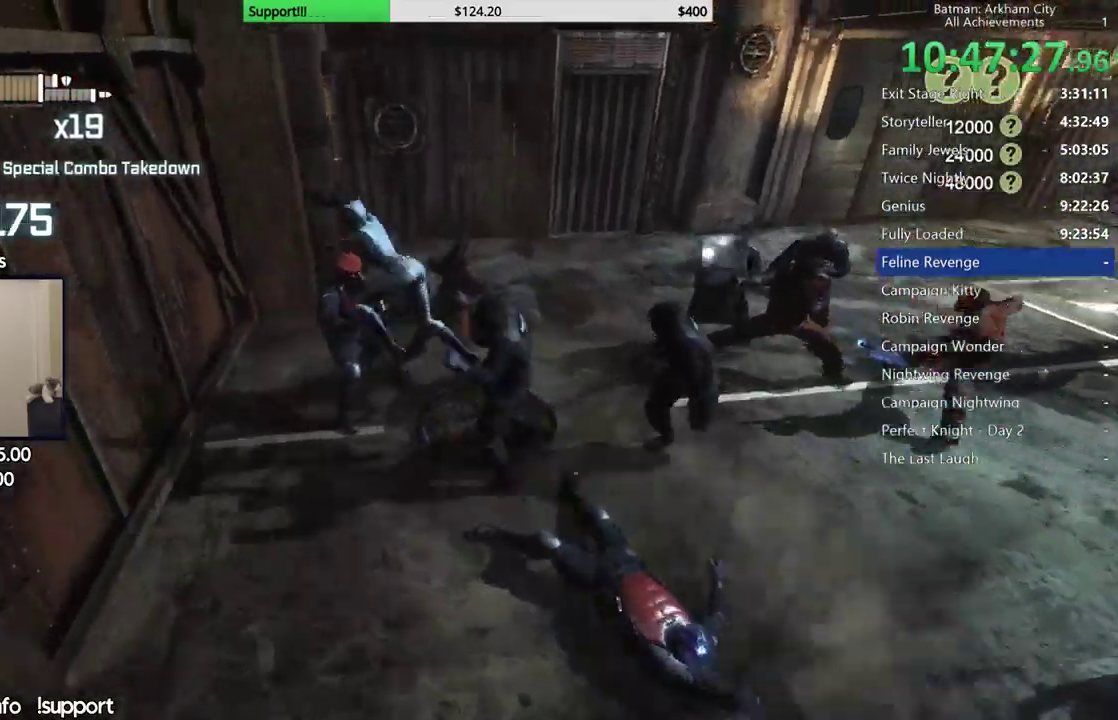
{"dt_ms": 500, "buttons": [], "left_stick": "up-left", "right_stick": "right", "button_events": []}
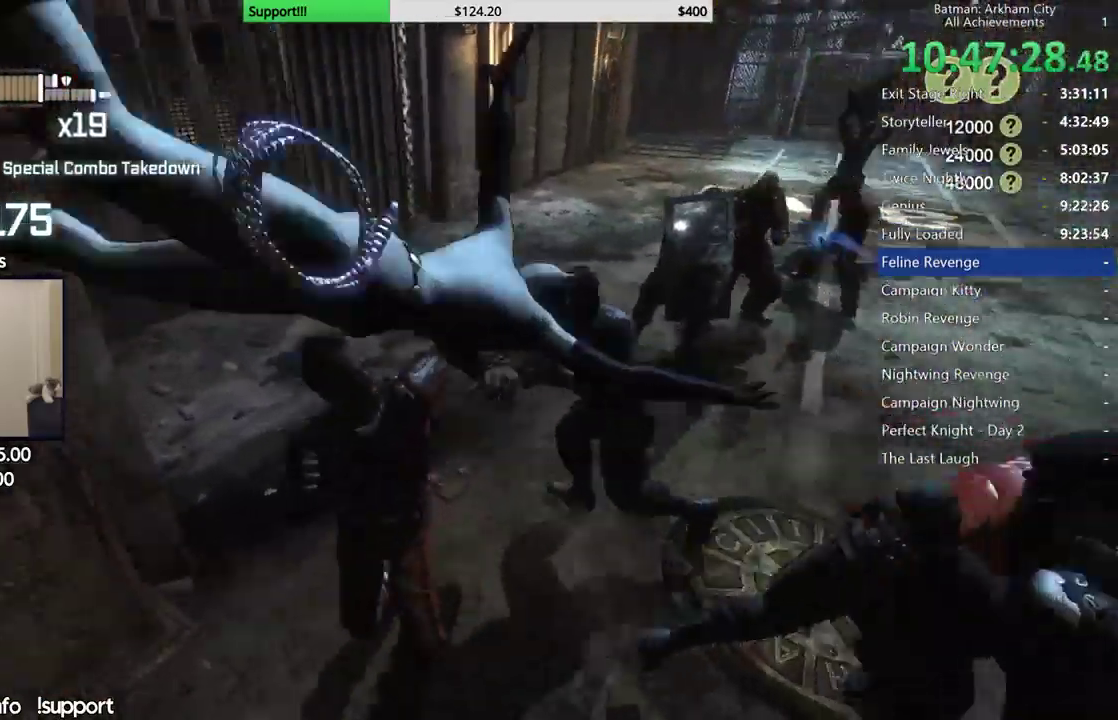
{"dt_ms": 500, "buttons": [], "left_stick": "up-left", "right_stick": "center", "button_events": [[400, "X", "down"], [500, "X", "up"]]}
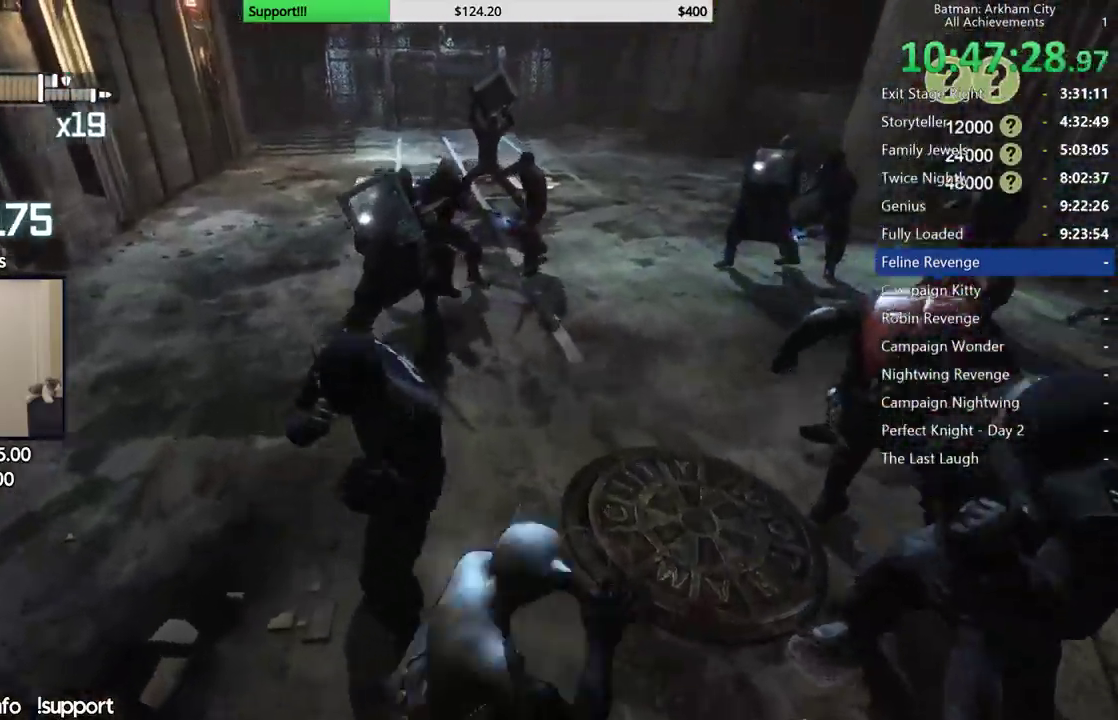
{"dt_ms": 500, "buttons": [], "left_stick": "up", "right_stick": "center", "button_events": [[50, "X", "down"], [167, "X", "up"]]}
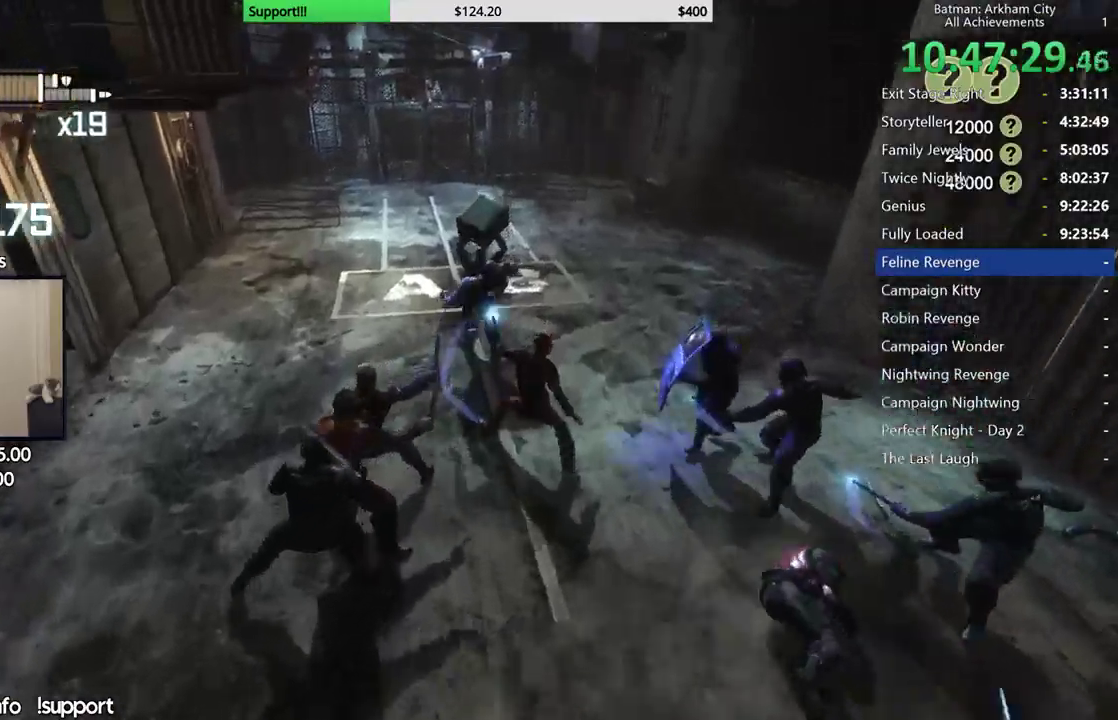
{"dt_ms": 500, "buttons": [], "left_stick": "up", "right_stick": "center", "button_events": []}
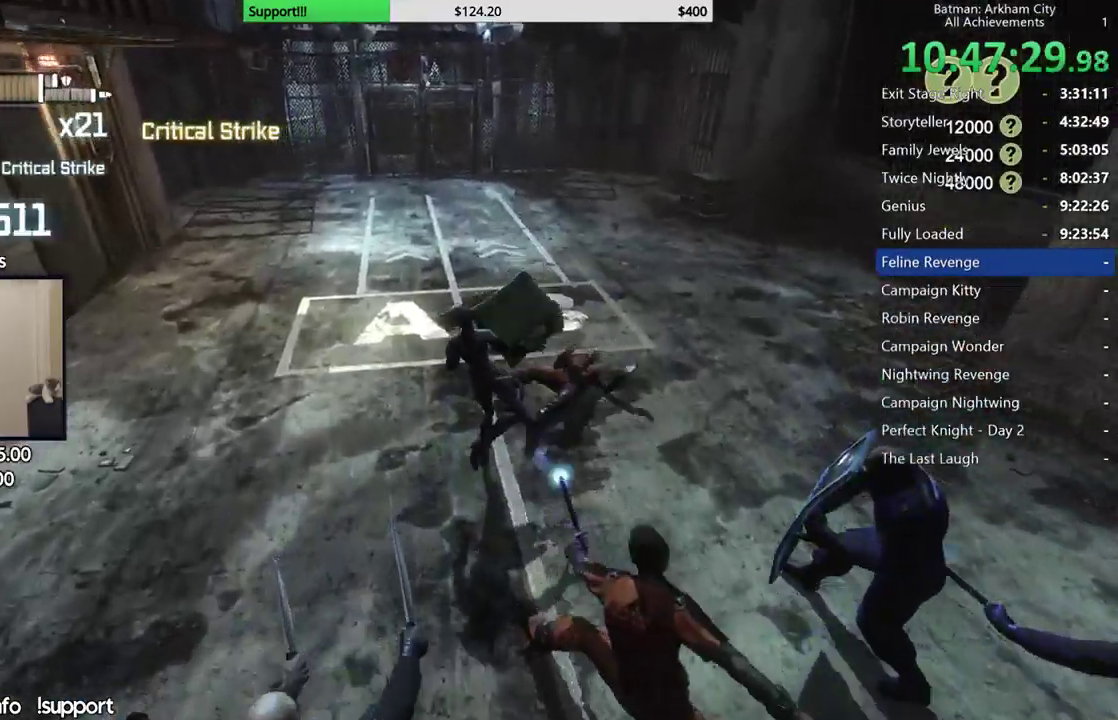
{"dt_ms": 500, "buttons": ["A"], "left_stick": "down", "right_stick": "center", "button_events": [[300, "A", "down"], [367, "A", "up"], [433, "A", "down"]]}
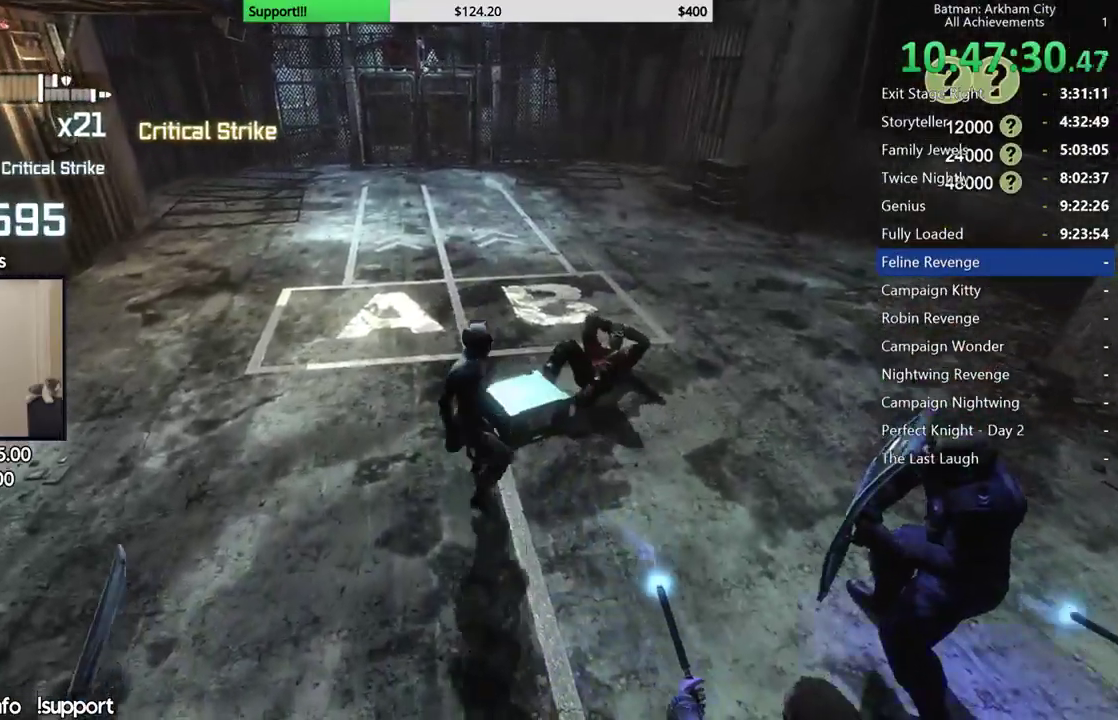
{"dt_ms": 1000, "buttons": [], "left_stick": "up", "right_stick": "center", "button_events": [[33, "A", "up"], [917, "X", "down"], [1000, "X", "up"]]}
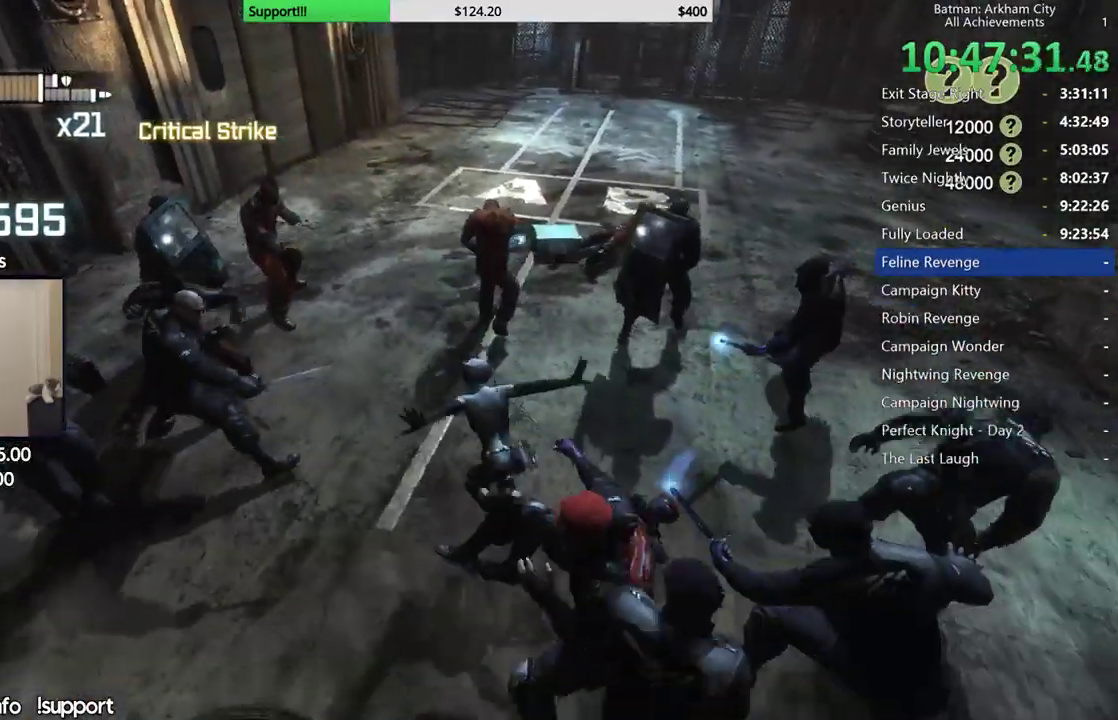
{"dt_ms": 500, "buttons": [], "left_stick": "up", "right_stick": "center", "button_events": [[67, "X", "down"], [167, "X", "up"], [217, "X", "down"], [317, "X", "up"]]}
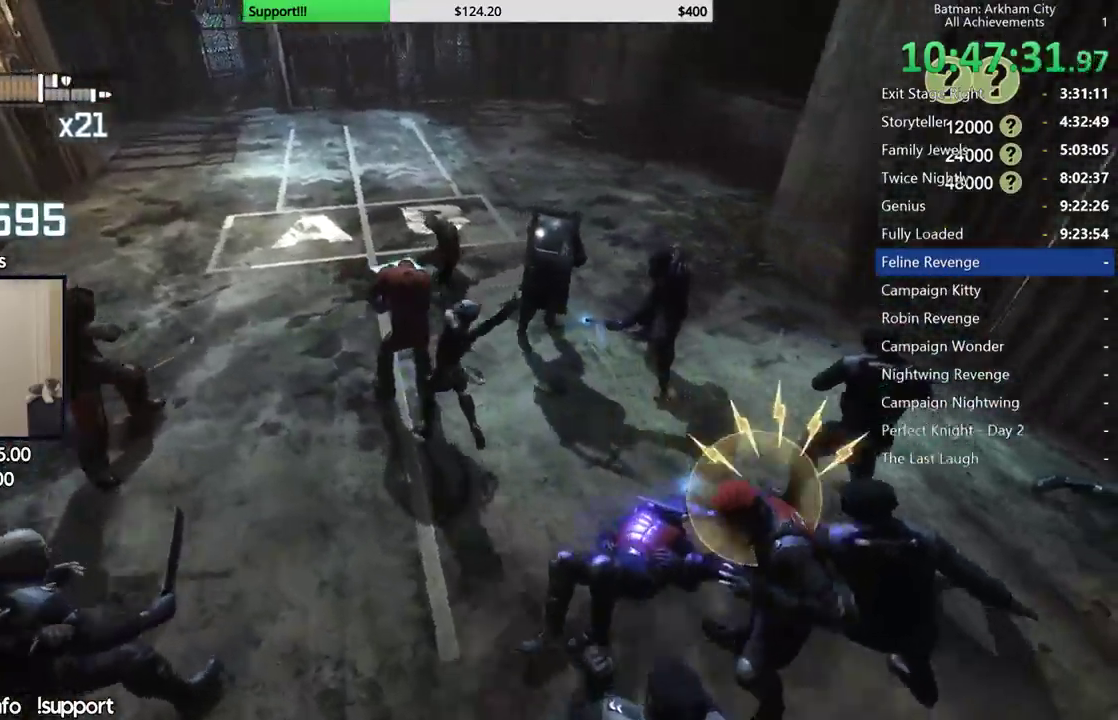
{"dt_ms": 500, "buttons": [], "left_stick": "up", "right_stick": "center", "button_events": [[200, "B", "down"], [300, "B", "up"]]}
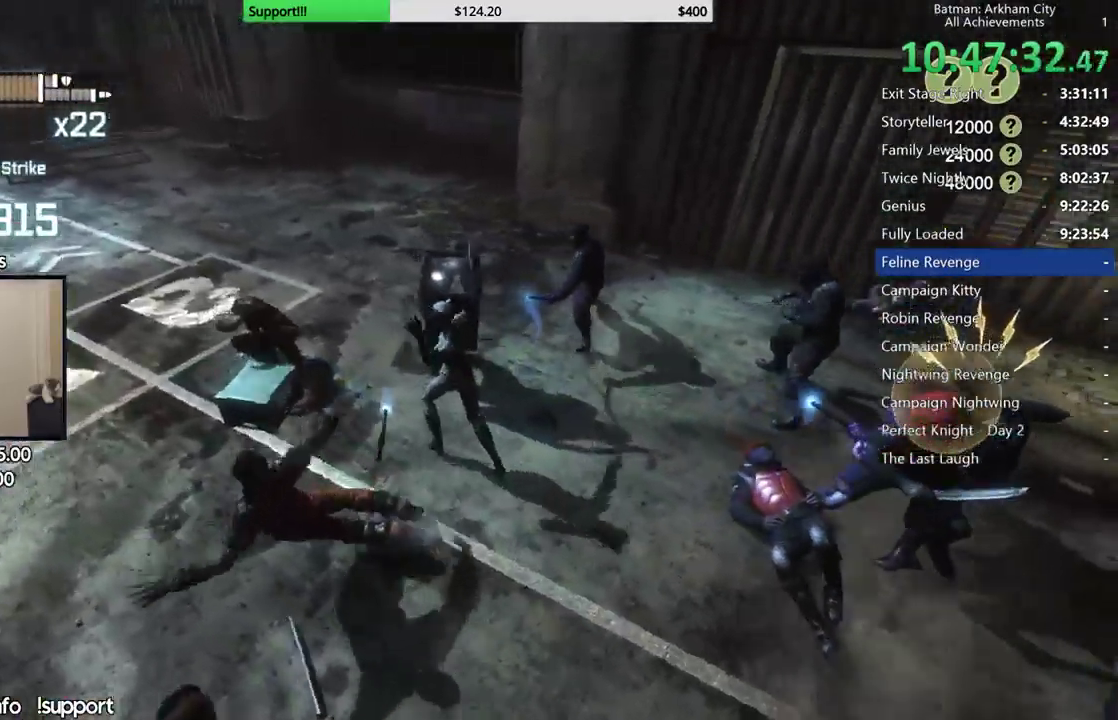
{"dt_ms": 500, "buttons": [], "left_stick": "up-left", "right_stick": "center", "button_events": [[217, "A", "down"], [300, "A", "up"], [367, "A", "down"], [467, "A", "up"]]}